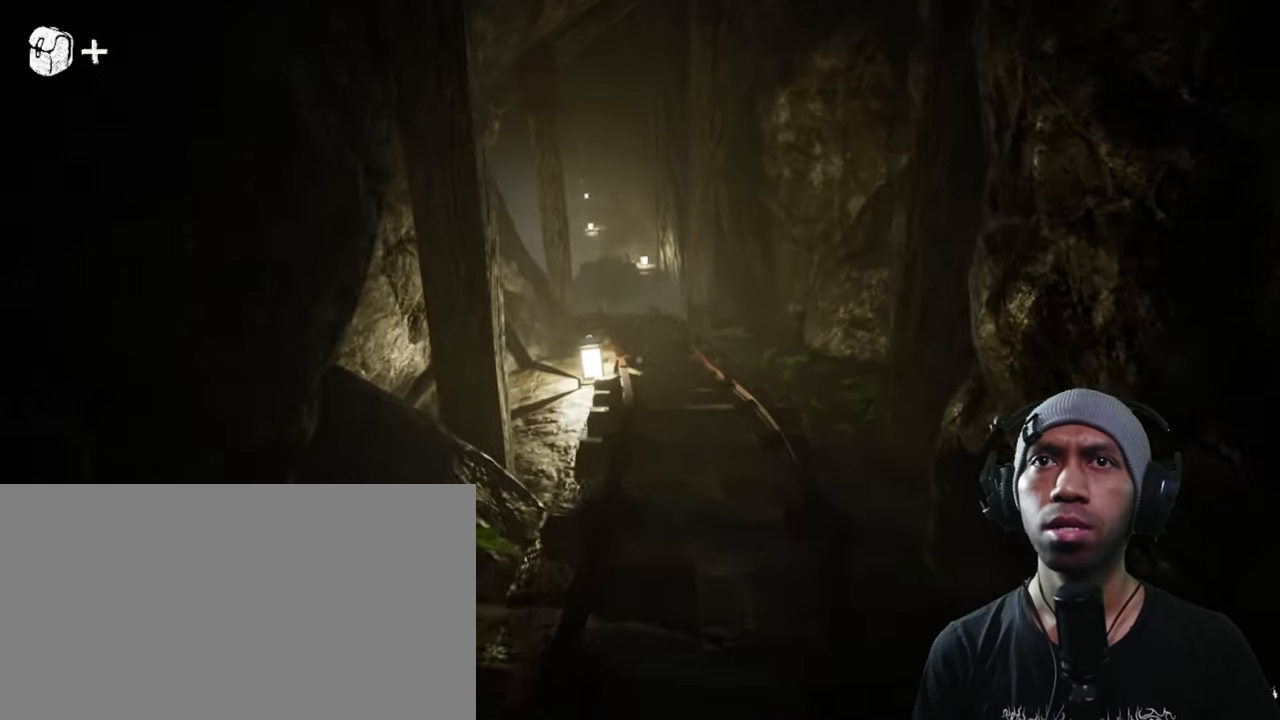
Gameplay with keyboard and mouse; each line is a JSON object with the keys and mouse buttons held at the frame after it. "events" lists presses ("down") and releases ("up") of "1", "2", "3", "4", "5", "a", "alt", "b", "c", "ctrl", "d", "e", "f", "g", "q", "r", "s", "shift", "space", "t", "tab", "v", "w", "x", "z", "mouse_left", "mouse_wheel", "mouse_right", "mouse_mb4" and "mouse_mb5" between this image and that frame as [ms after this image, input, new state], when the widget could be followed in between. "mouse_left", "mouse_wheel", "mouse_right", "mouse_mb4", "mouse_mb5" = the "left", "wheel", "right", "mb4", "mb5" buttons of the "mouse" list. No other keys are recorded. "wheel" means that the mouse wheel is clicked or scrolled. Mouse movement is not recorded.
{"keys": ["s"], "mouse": [], "events": [[267, "w", "up"]]}
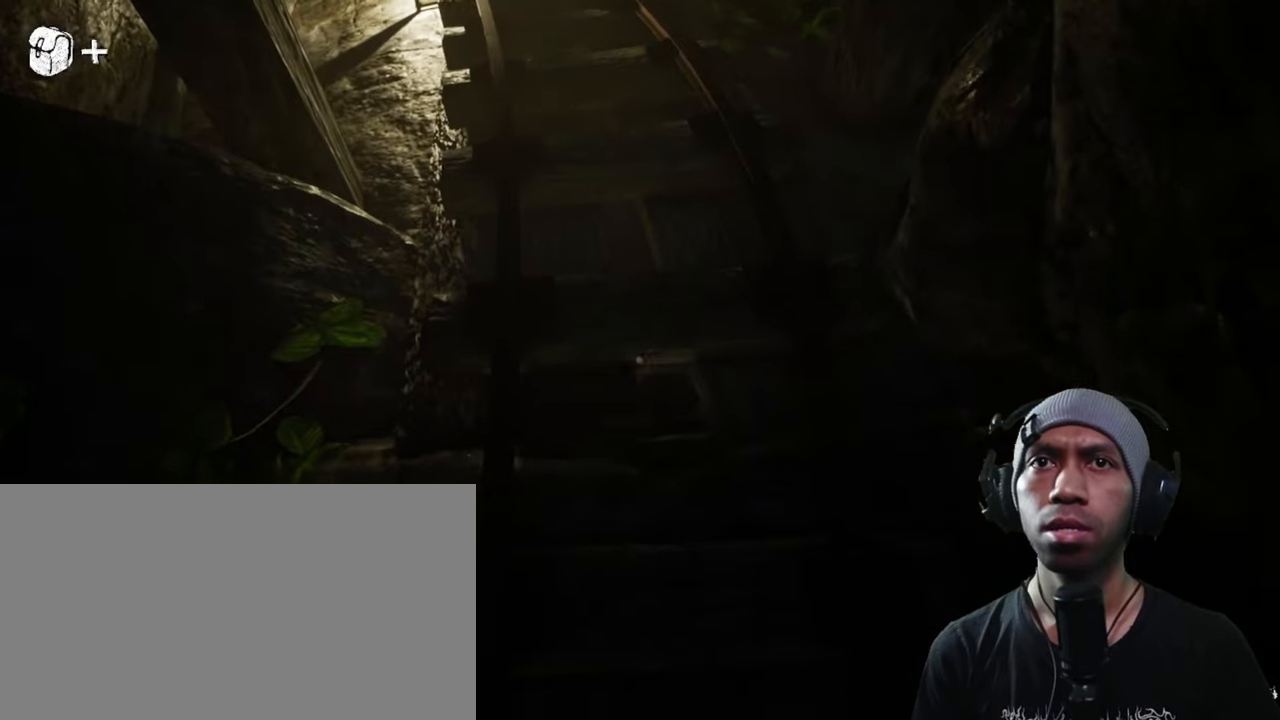
{"keys": ["d", "s", "w"], "mouse": [], "events": [[200, "w", "down"], [417, "d", "down"]]}
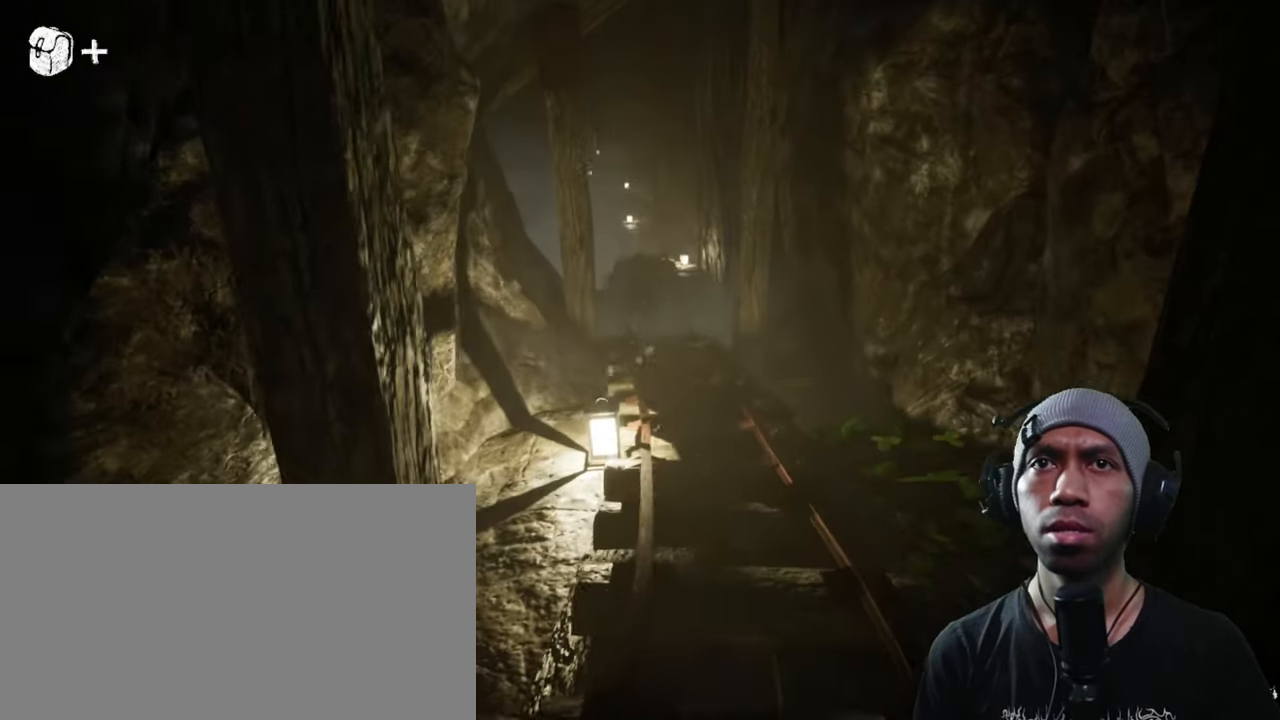
{"keys": ["s", "w"], "mouse": [], "events": [[184, "d", "up"]]}
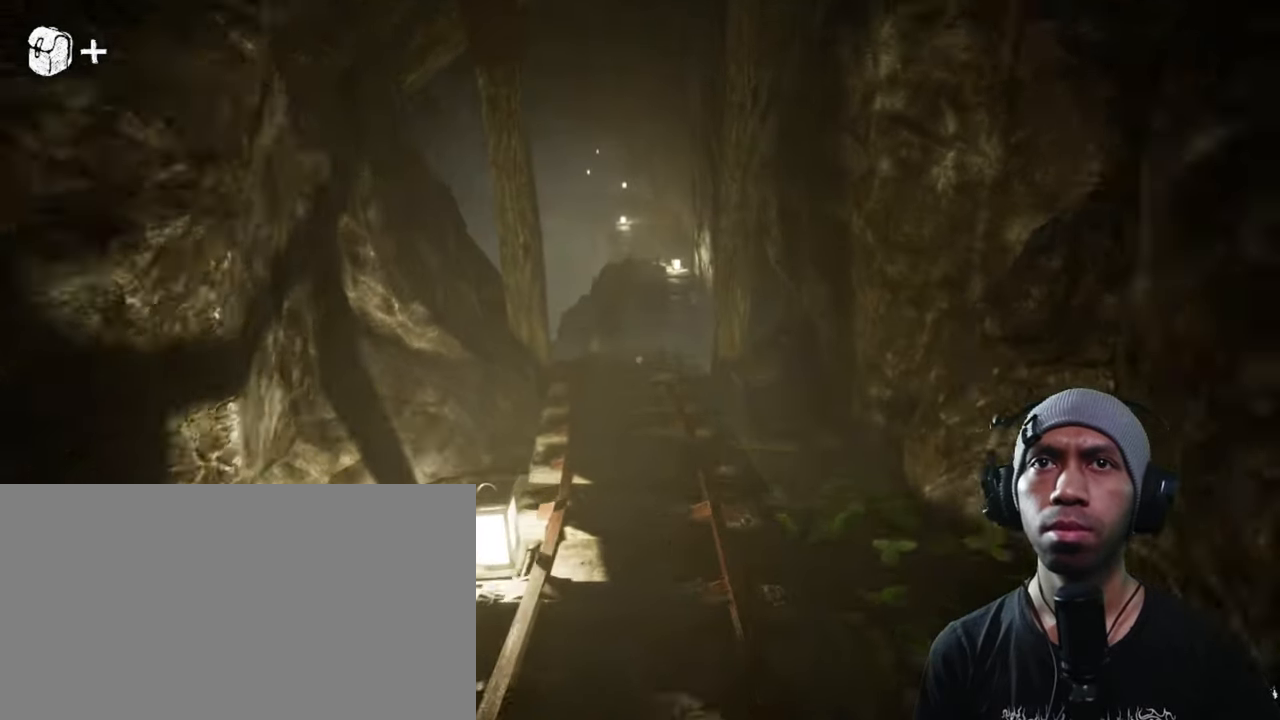
{"keys": ["s", "w"], "mouse": [], "events": []}
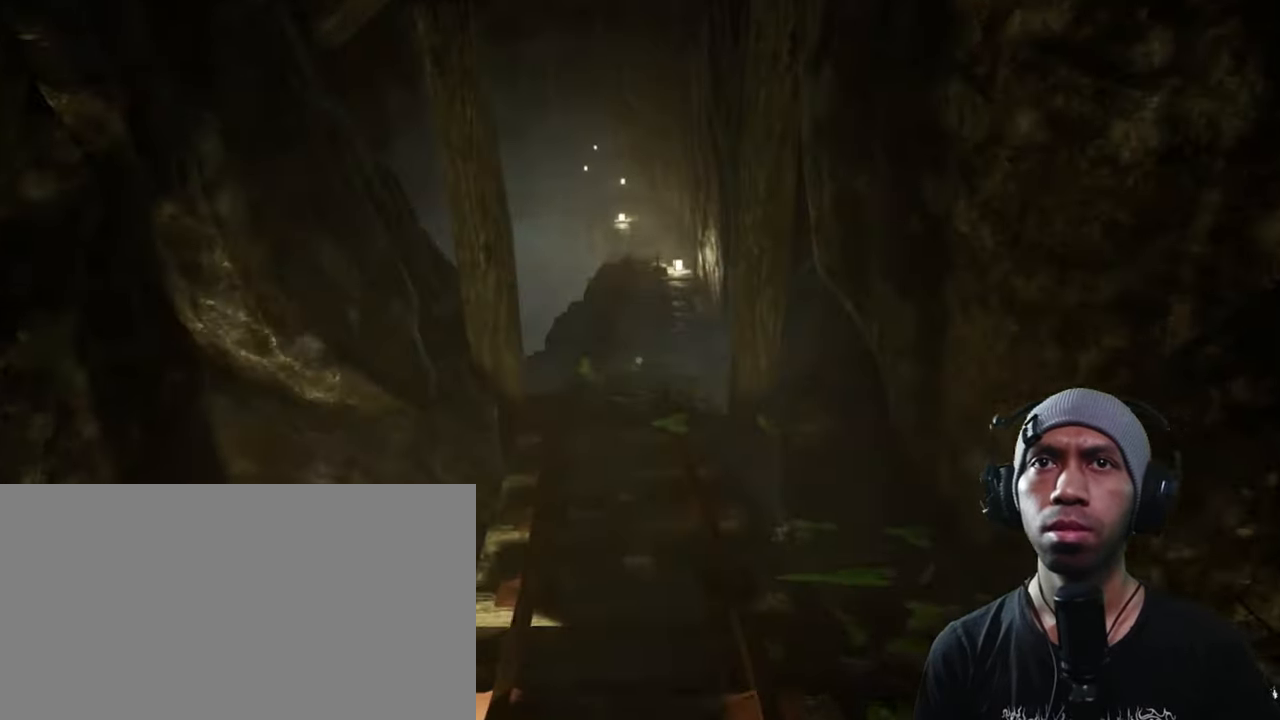
{"keys": ["s", "w"], "mouse": [], "events": []}
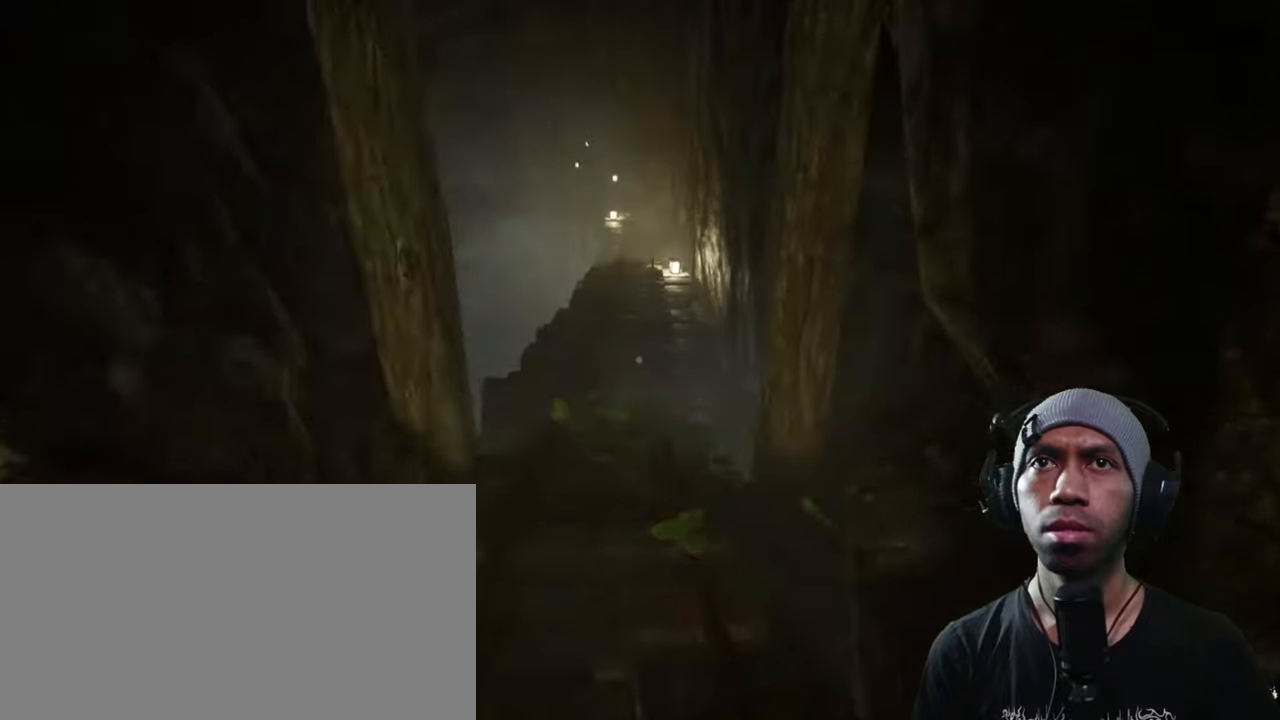
{"keys": ["s", "w"], "mouse": [], "events": []}
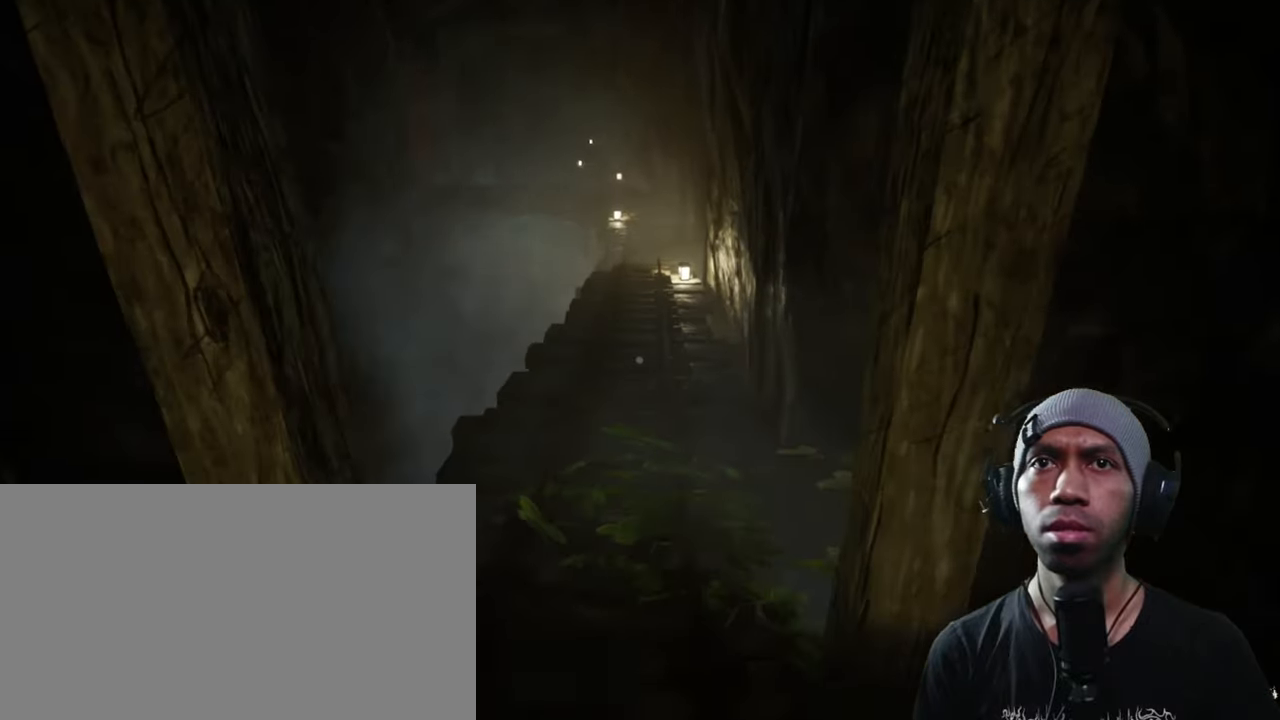
{"keys": ["s", "w"], "mouse": [], "events": []}
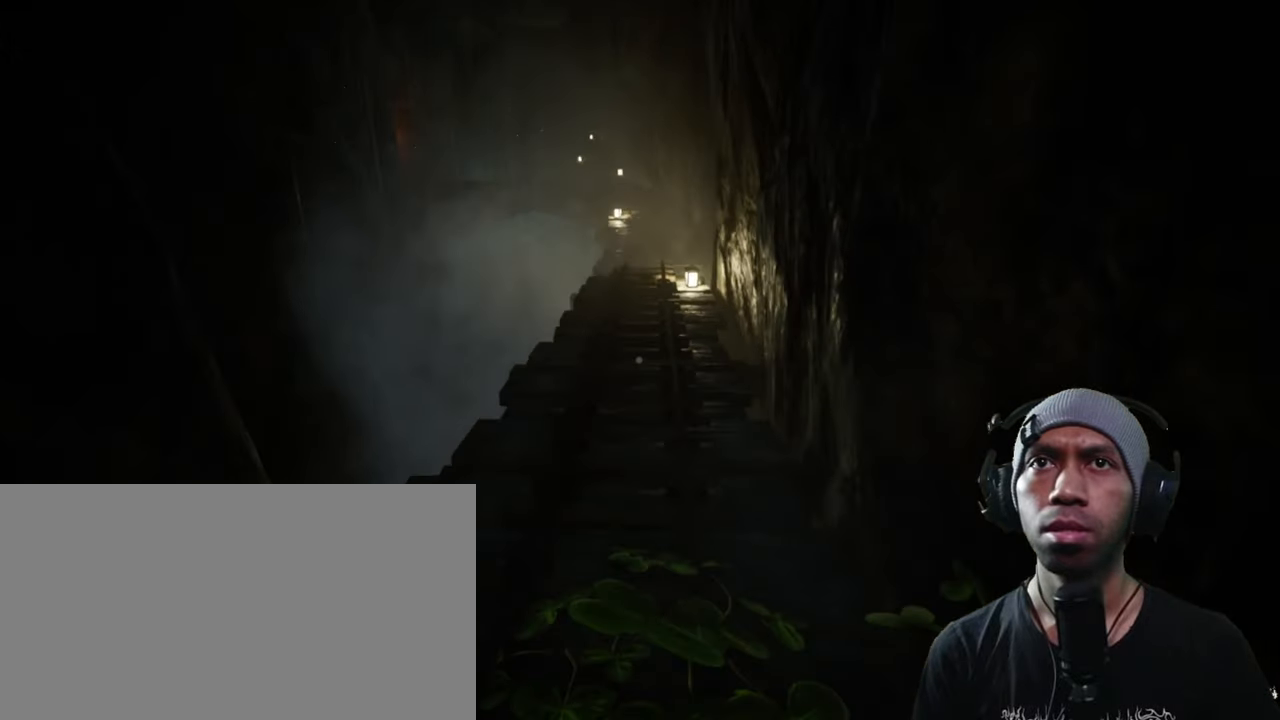
{"keys": ["s", "w"], "mouse": [], "events": []}
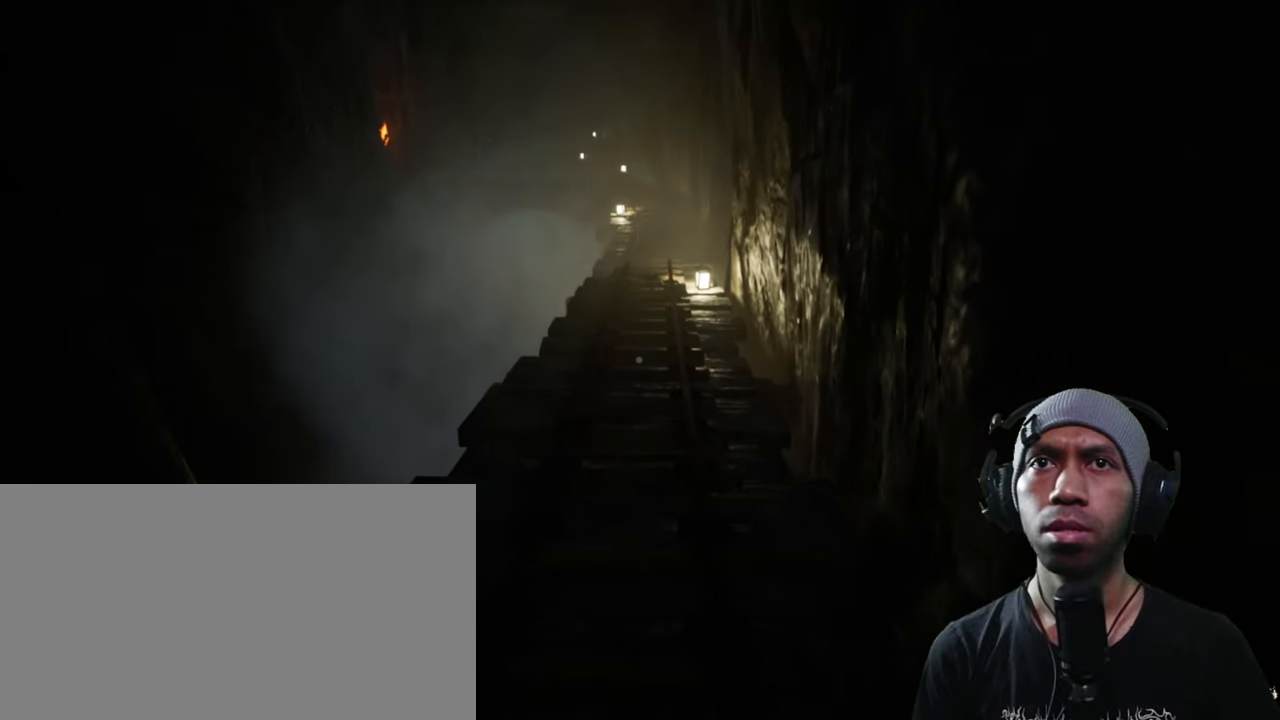
{"keys": ["s", "w"], "mouse": [], "events": []}
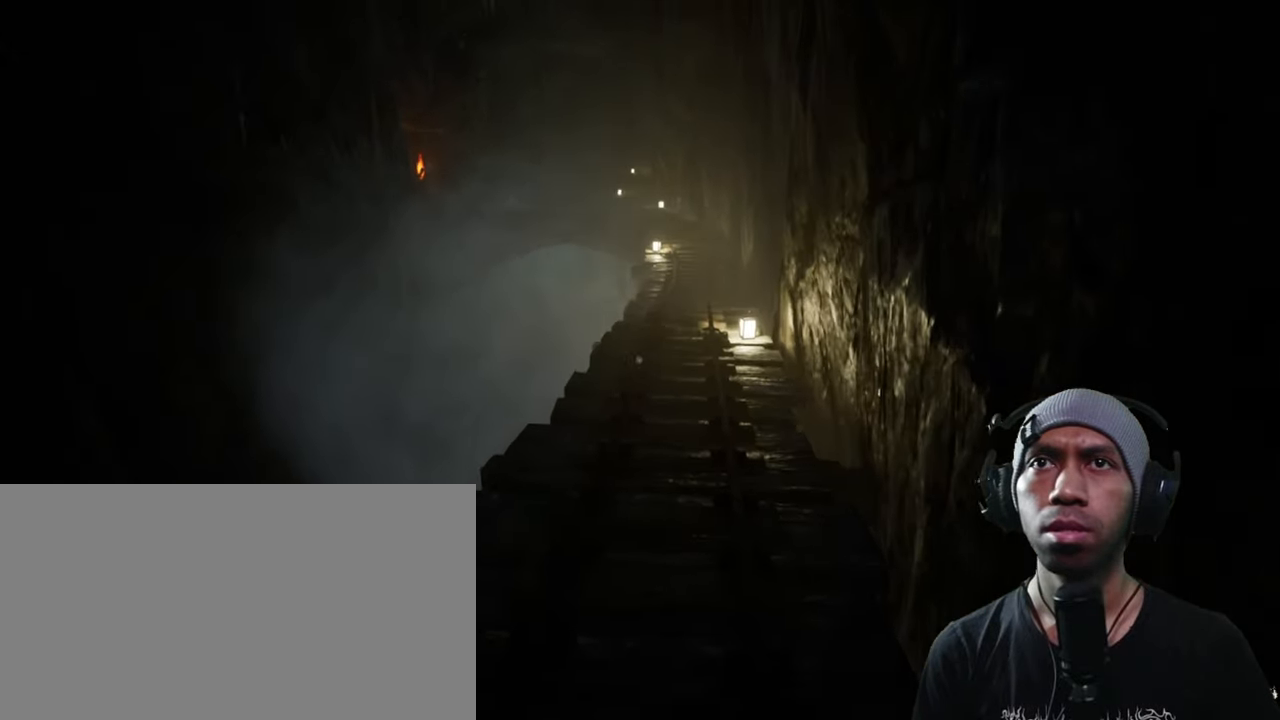
{"keys": ["d", "s", "w"], "mouse": [], "events": [[433, "d", "down"]]}
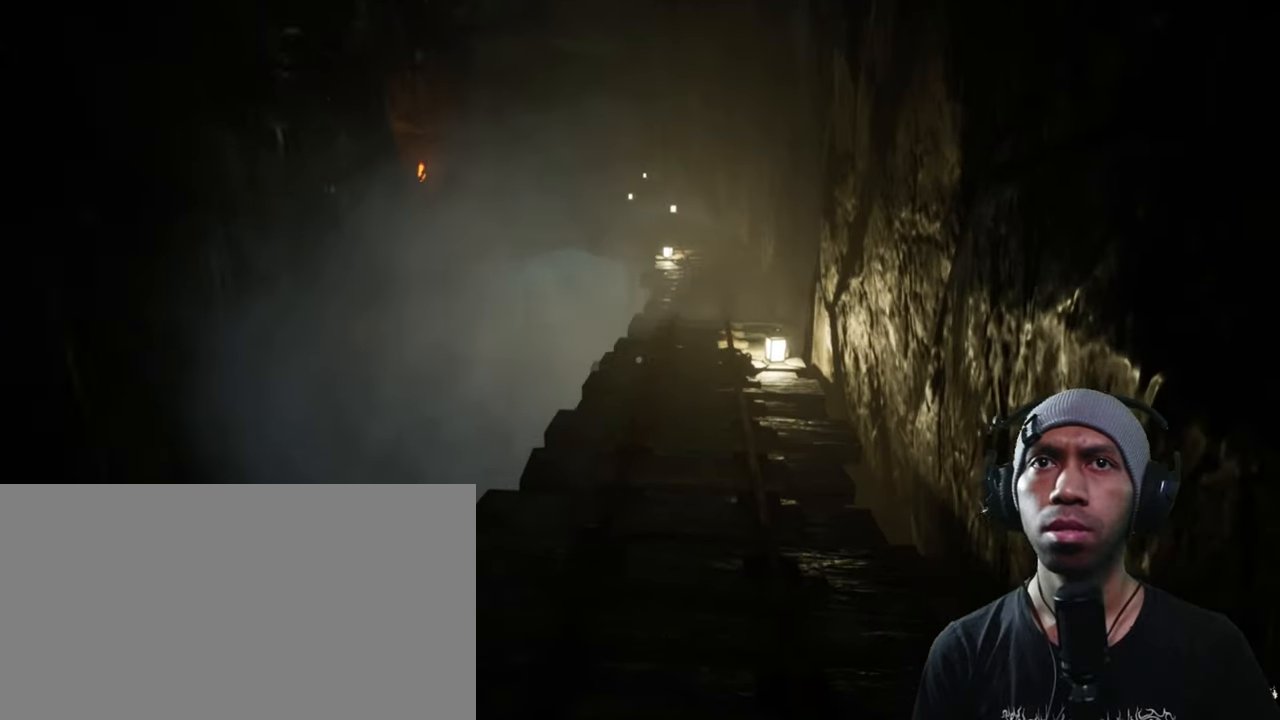
{"keys": ["s", "w"], "mouse": [], "events": [[100, "d", "up"]]}
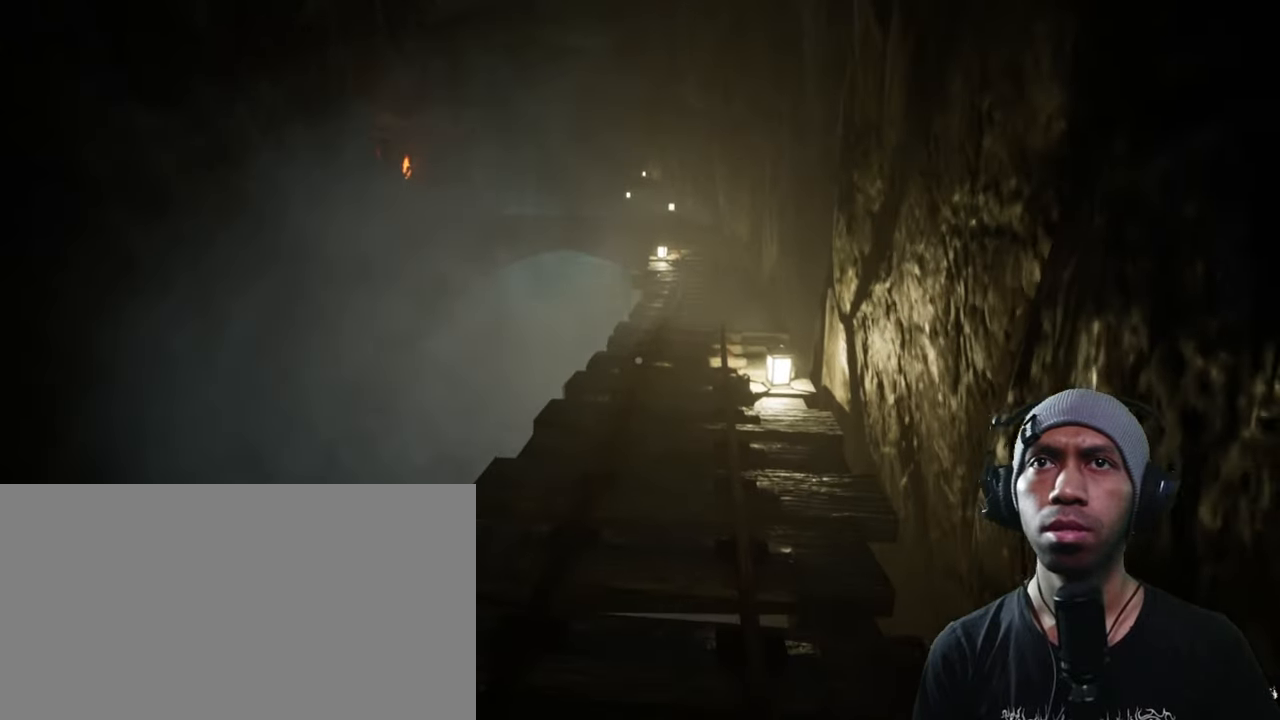
{"keys": ["s"], "mouse": [], "events": [[33, "w", "up"]]}
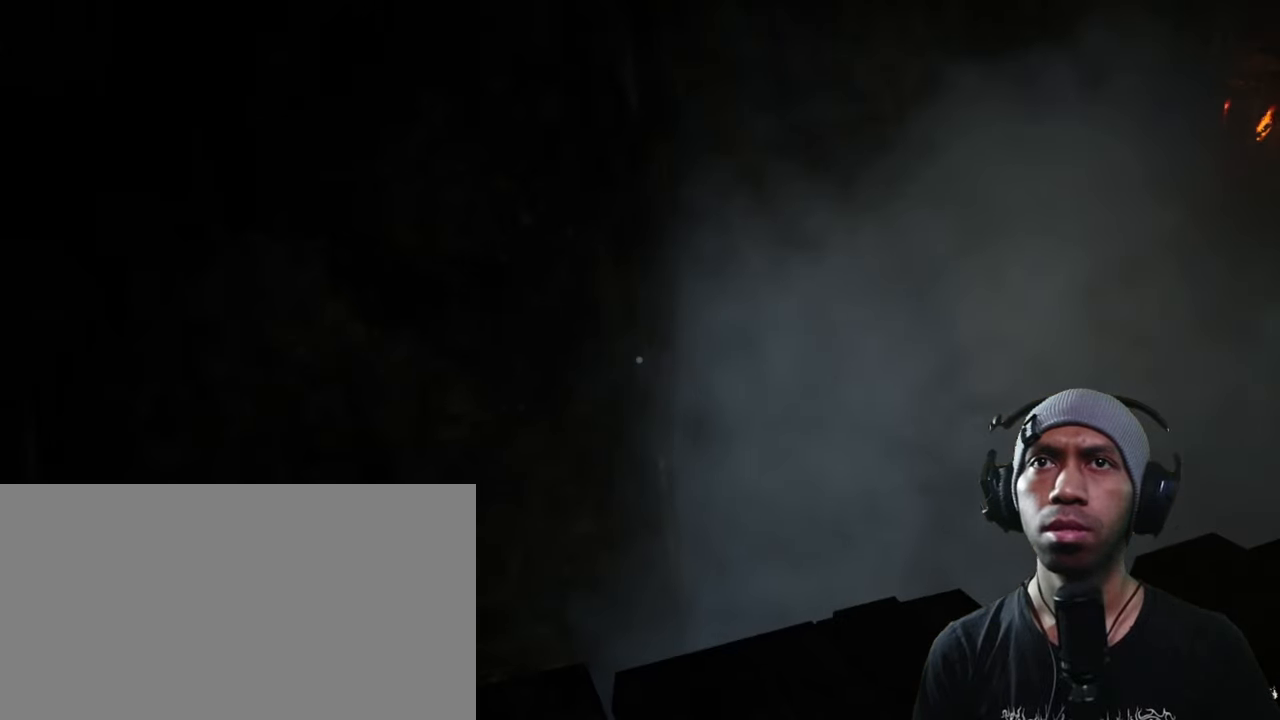
{"keys": ["s", "w"], "mouse": [], "events": [[316, "w", "down"]]}
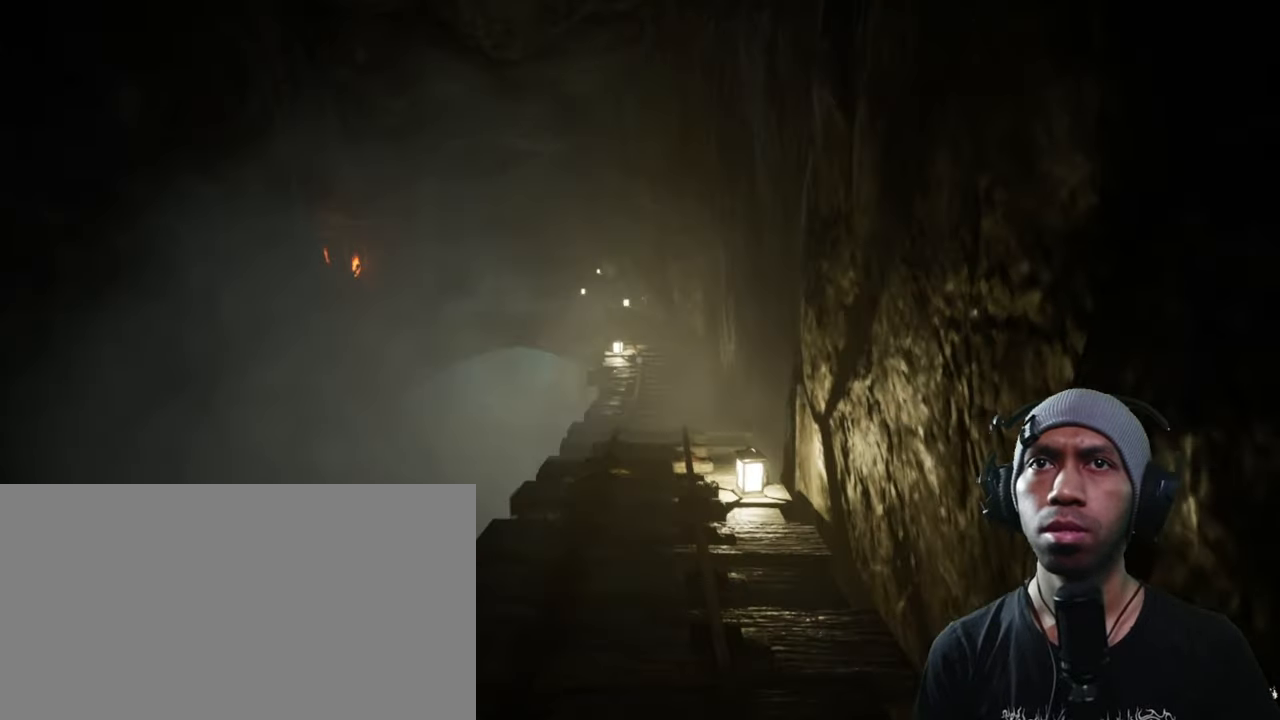
{"keys": ["s", "w"], "mouse": [], "events": []}
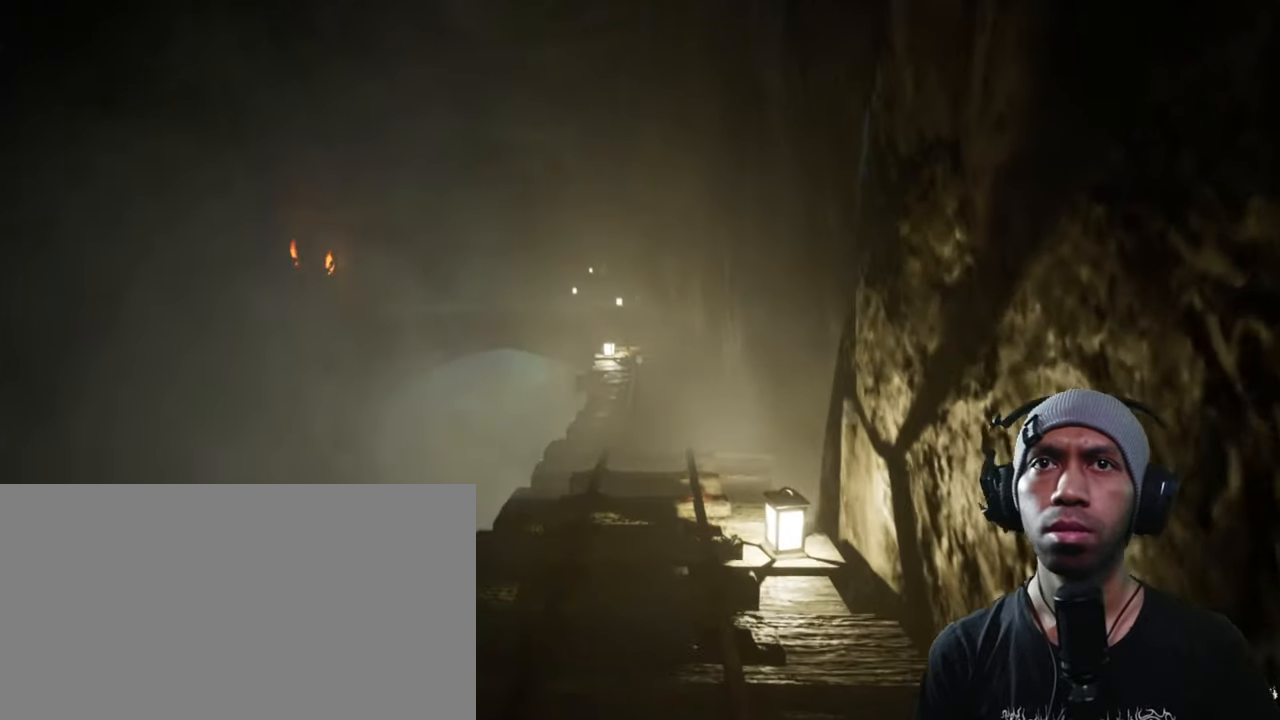
{"keys": ["s", "w"], "mouse": [], "events": []}
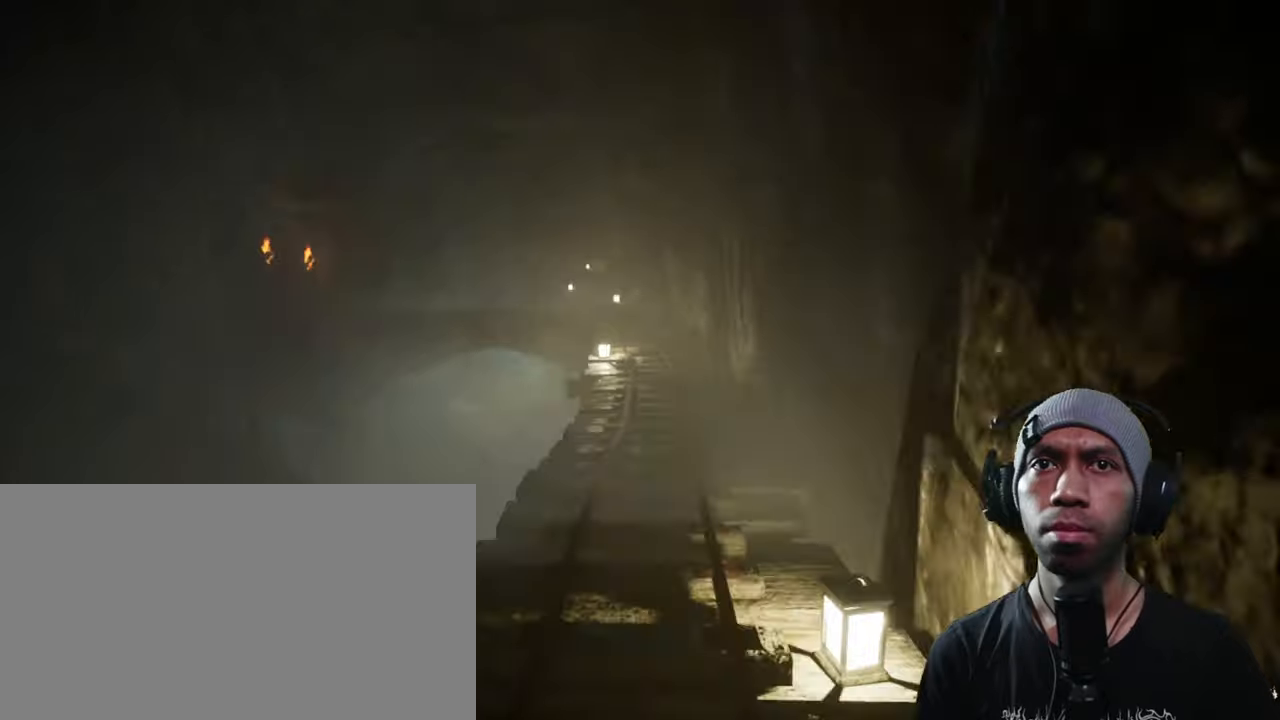
{"keys": ["s", "w"], "mouse": [], "events": []}
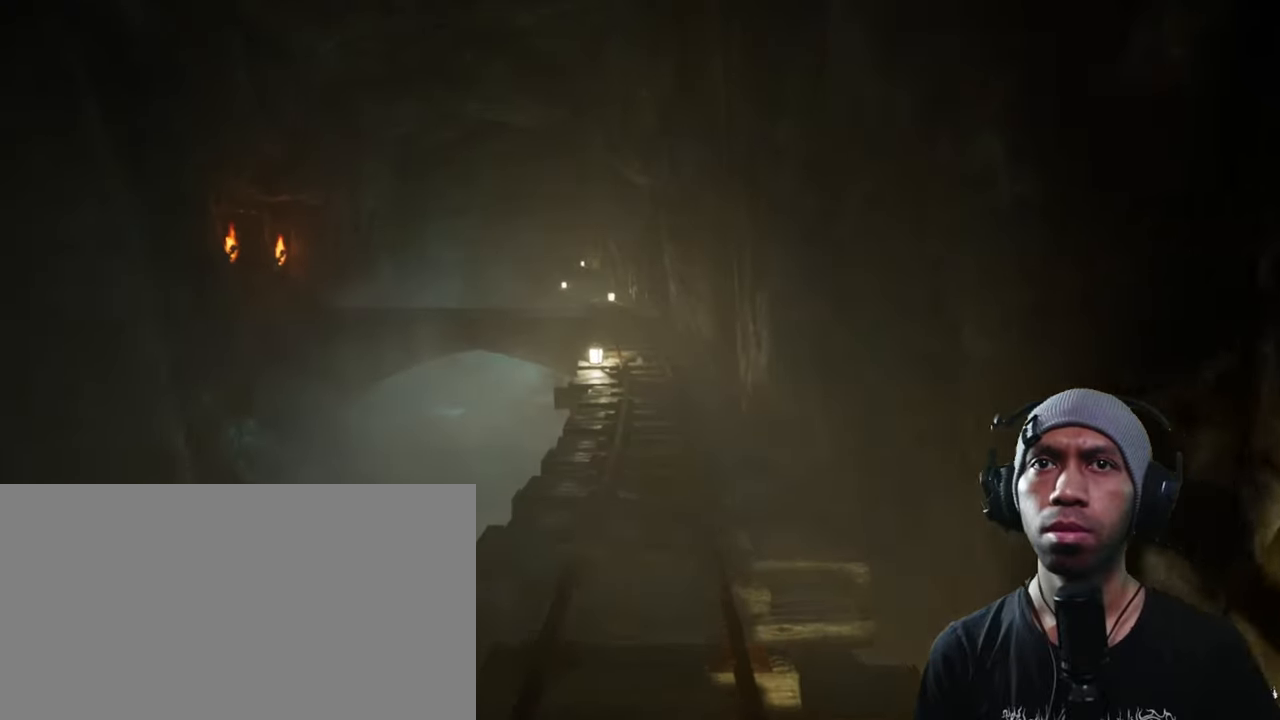
{"keys": ["s", "w"], "mouse": [], "events": []}
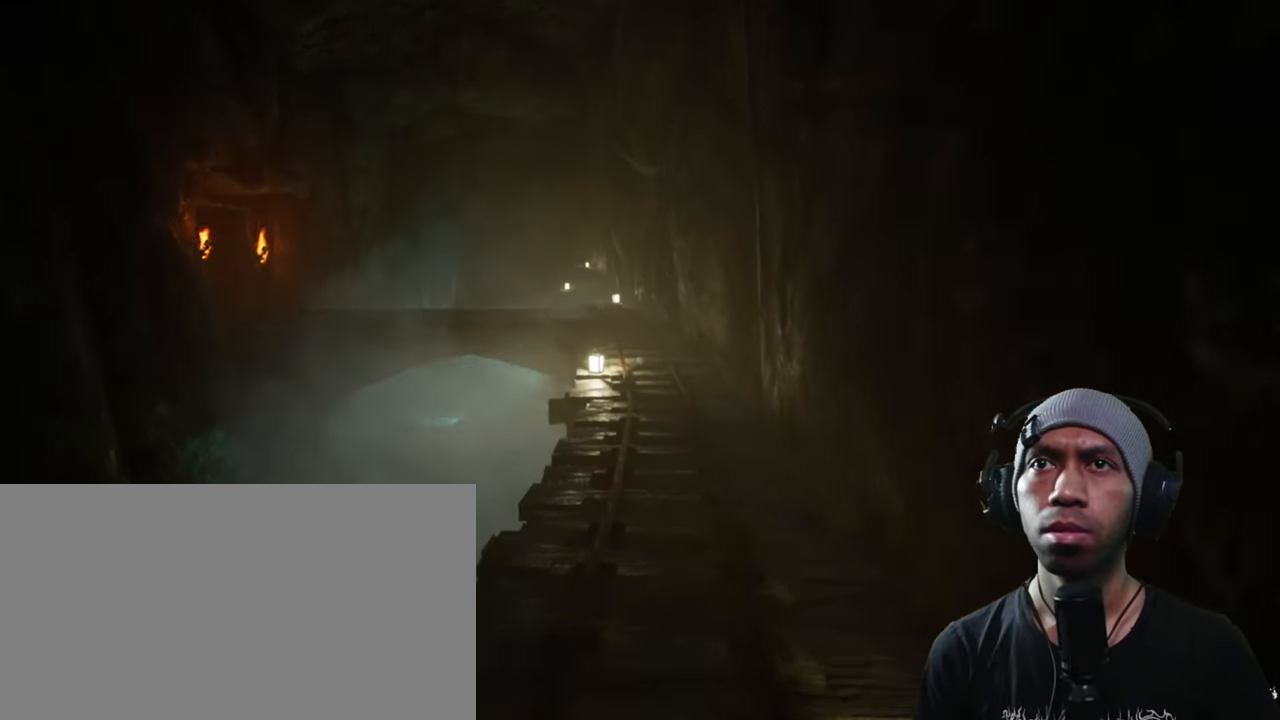
{"keys": ["s", "w"], "mouse": [], "events": []}
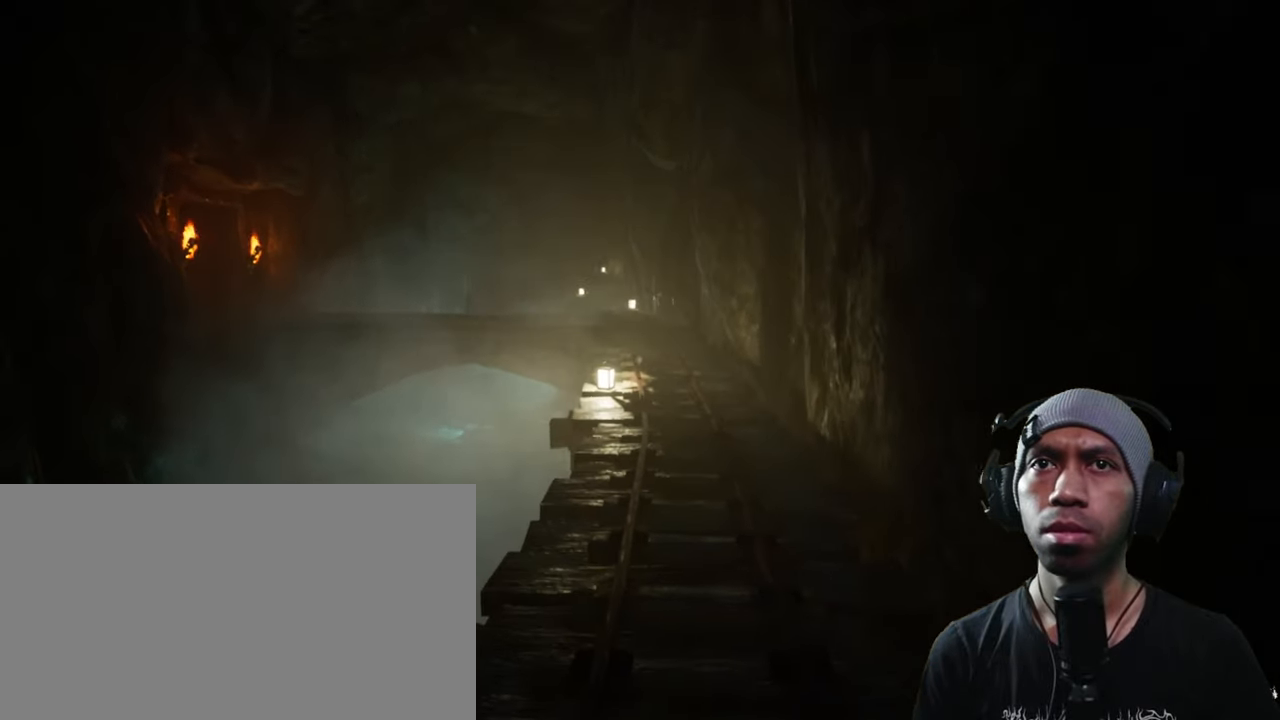
{"keys": ["s", "w"], "mouse": [], "events": [[117, "d", "down"], [267, "d", "up"]]}
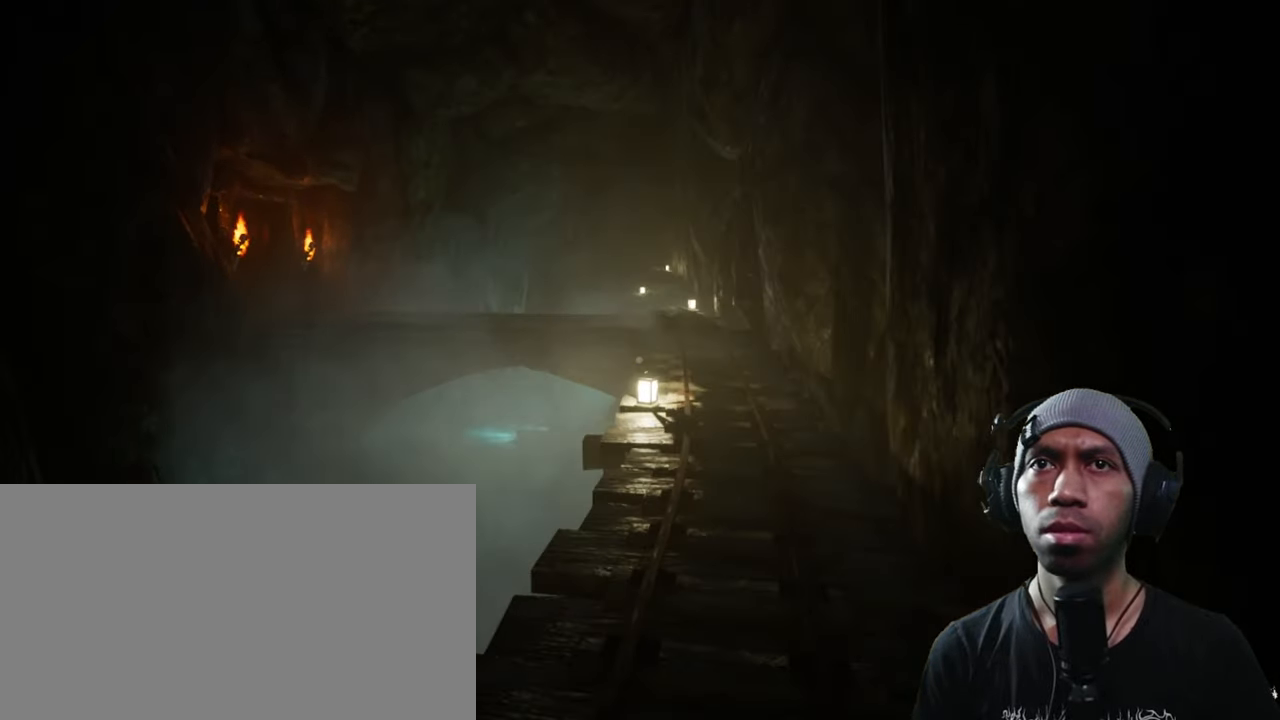
{"keys": ["s", "shift", "w"], "mouse": [], "events": [[233, "shift", "down"]]}
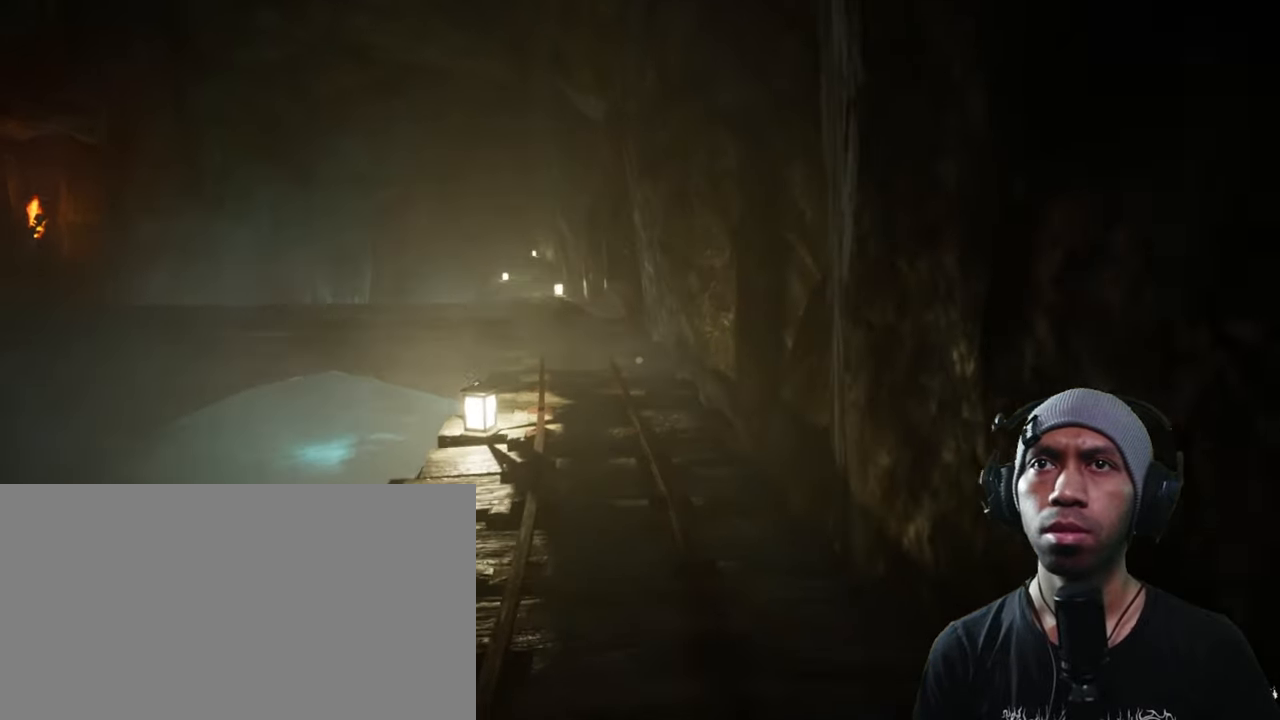
{"keys": ["d", "s", "w"], "mouse": [], "events": [[133, "mouse_right", "down"], [150, "shift", "up"], [267, "mouse_right", "up"], [367, "d", "down"]]}
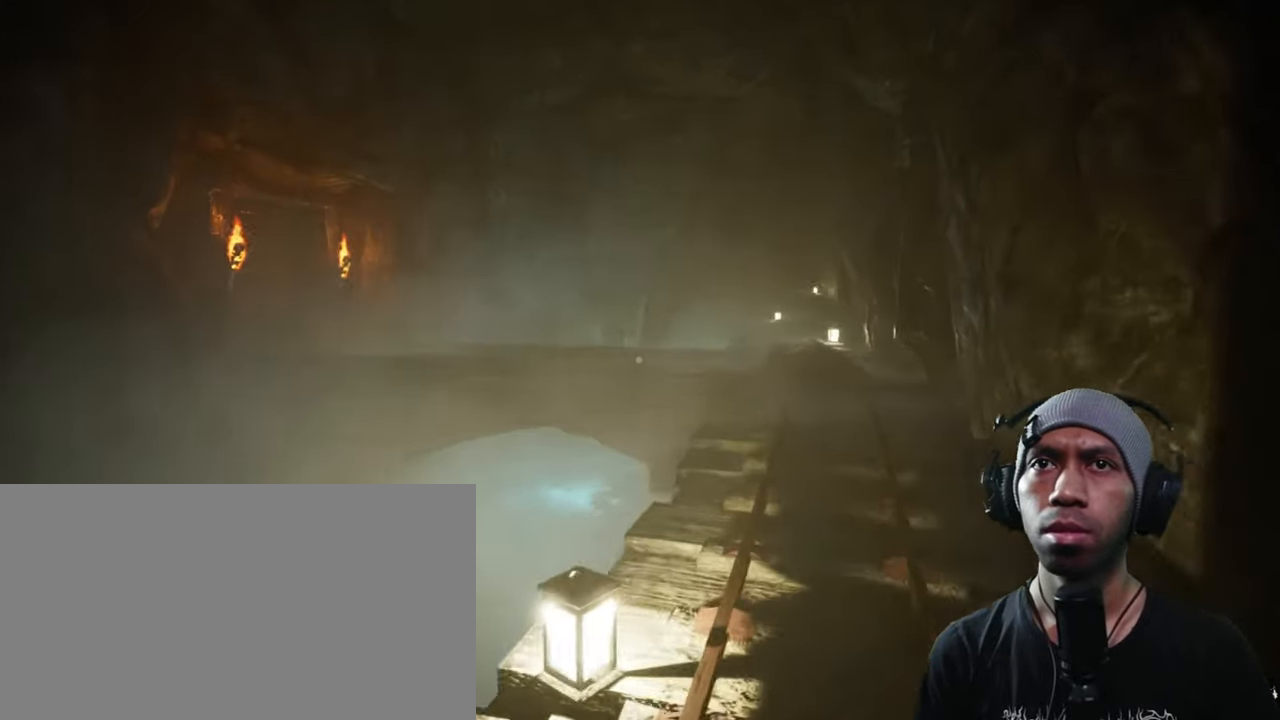
{"keys": ["s"], "mouse": [], "events": [[200, "d", "up"], [350, "w", "up"]]}